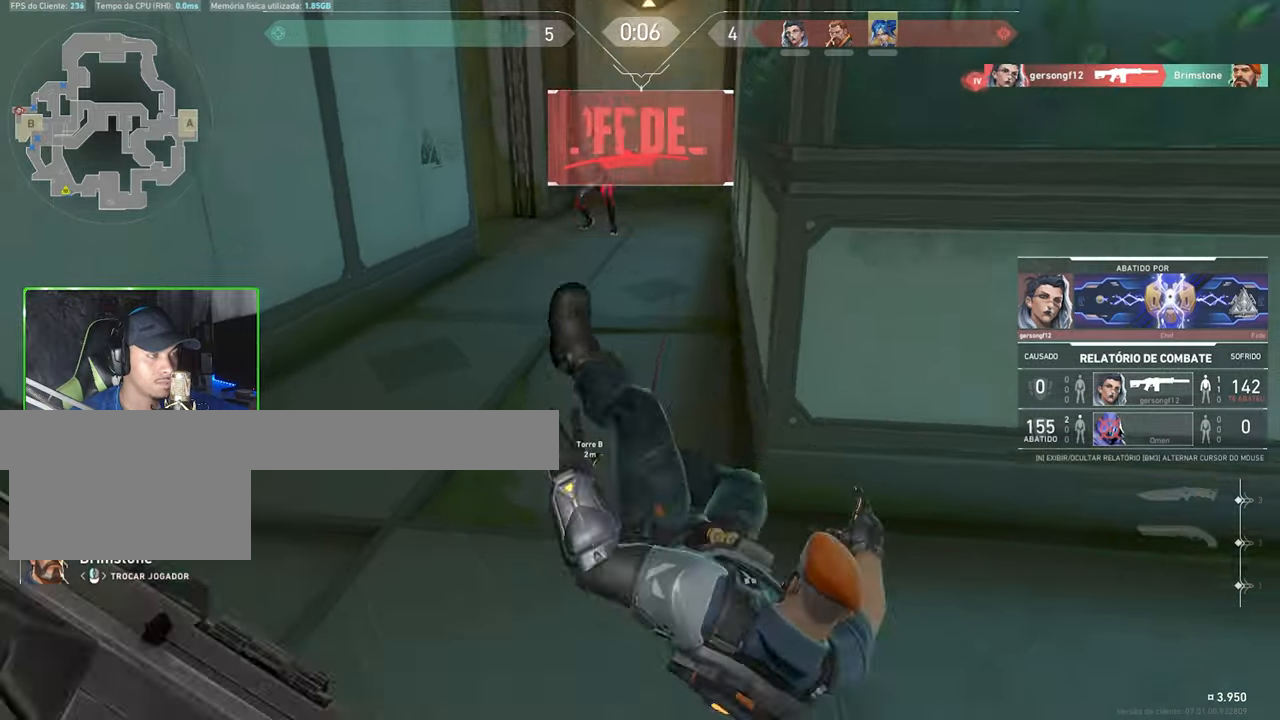
Gameplay with keyboard and mouse; each line is a JSON object with the keys and mouse buttons held at the frame after it. "events" lists presses ("down") and releases ("up") of "1", "2", "3", "4", "5", "a", "alt", "c", "caps_lock", "ctrl", "d", "e", "f", "g", "q", "r", "s", "shift", "space", "t", "tab", "v", "w", "x", "z", "mouse_left", "mouse_wheel" and "mouse_right" between this image and that frame as [ms after this image, input, new state], when the widget could be followed in between. "mouse_left", "mouse_wheel", "mouse_right" = the "left", "wheel", "right" buttons of the "mouse" list. No other keys are recorded. "wheel" means that the mouse wheel is clicked or scrolled. "mouse_move" is the direction in which the mouse moves at that frame (one of eight, or "still"), when it could be read.
{"keys": [], "mouse": [], "mouse_move": "still", "events": [[83, "mouse_left", "down"], [133, "mouse_left", "up"]]}
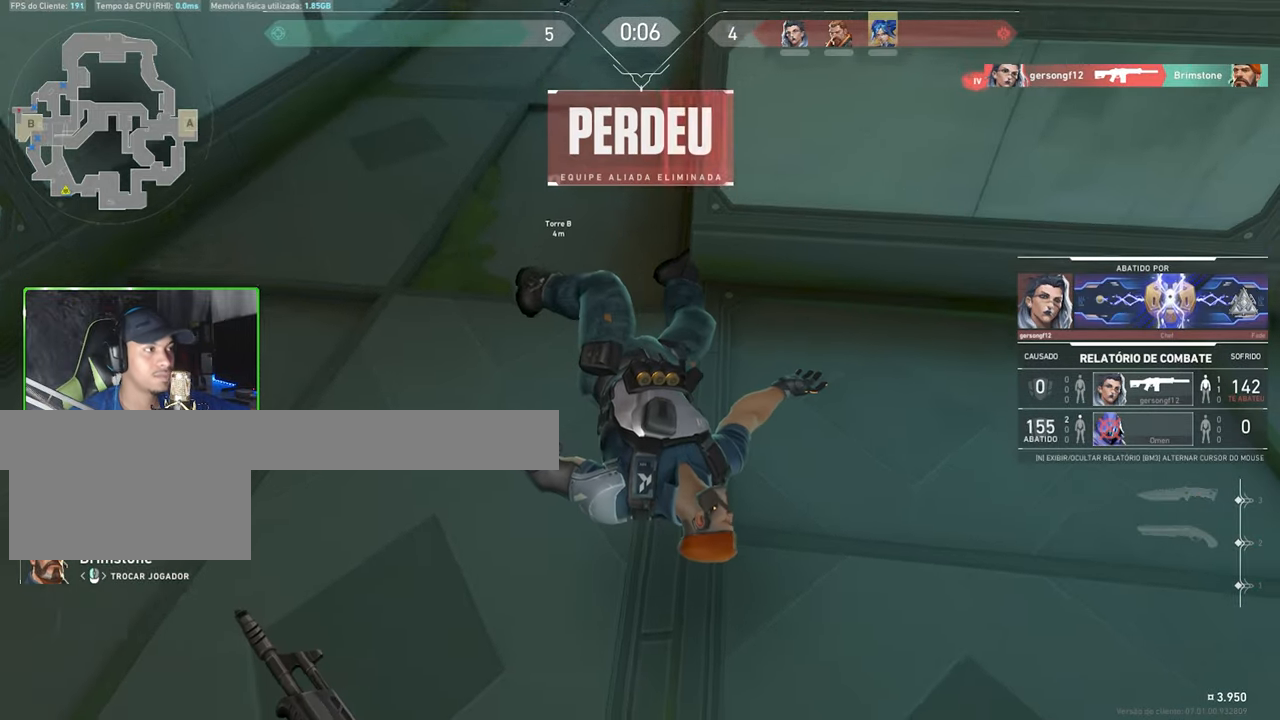
{"keys": [], "mouse": [], "mouse_move": "still", "events": []}
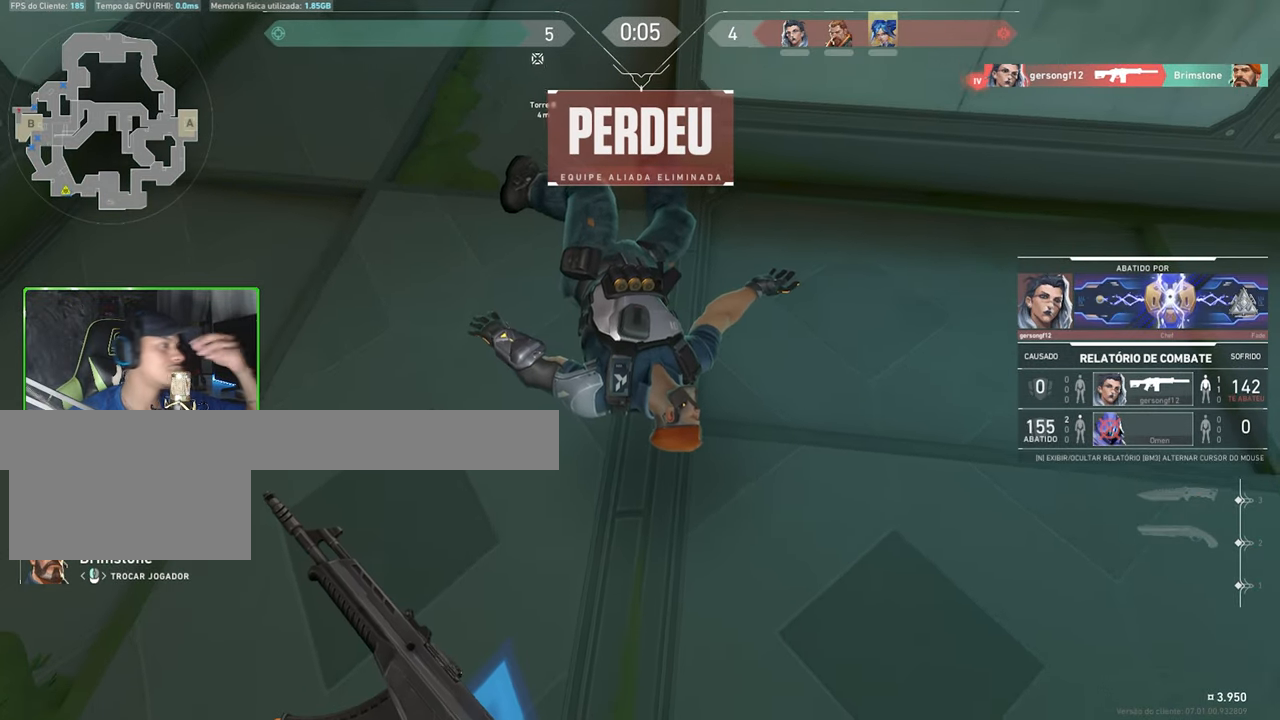
{"keys": [], "mouse": [], "mouse_move": "still", "events": []}
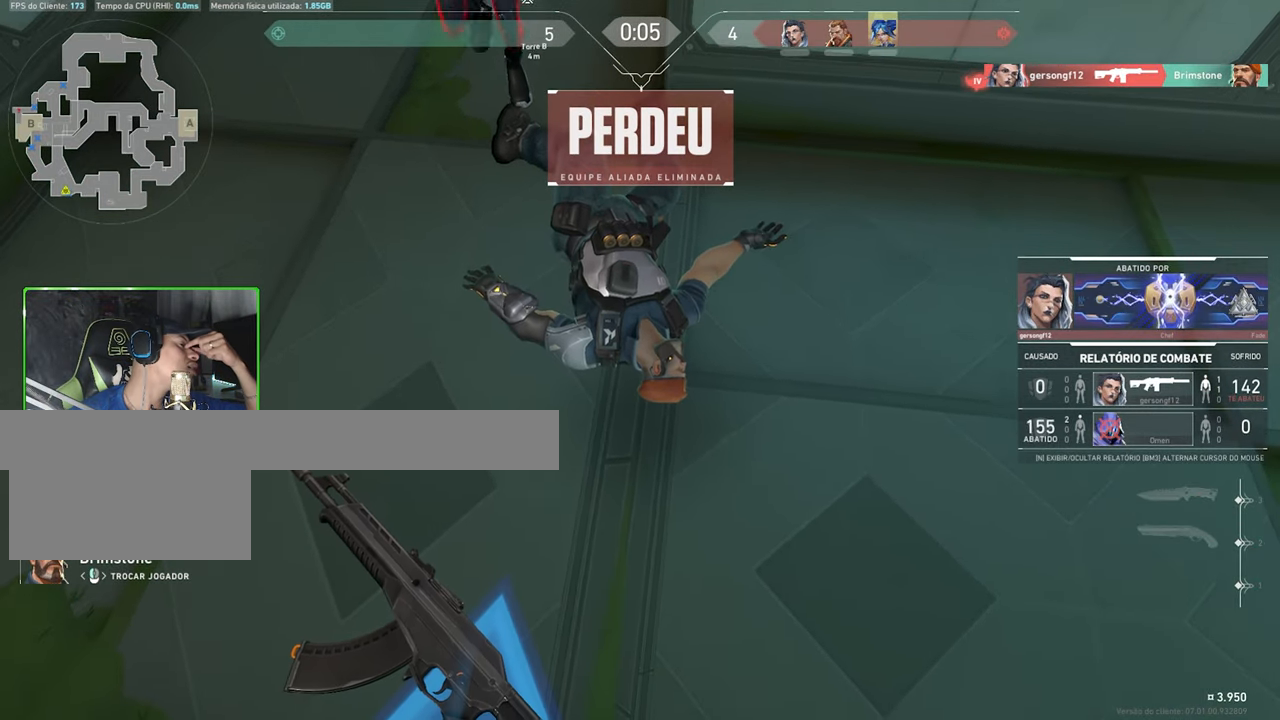
{"keys": [], "mouse": [], "mouse_move": "still", "events": []}
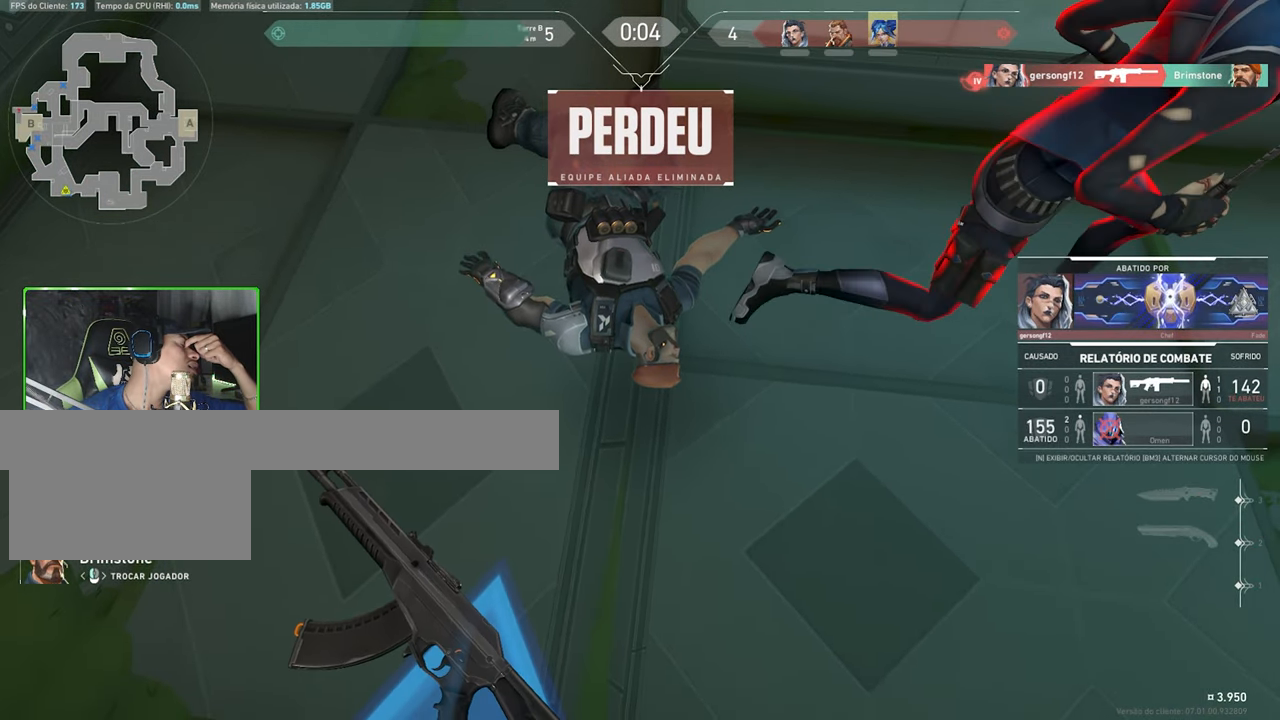
{"keys": [], "mouse": [], "mouse_move": "still", "events": []}
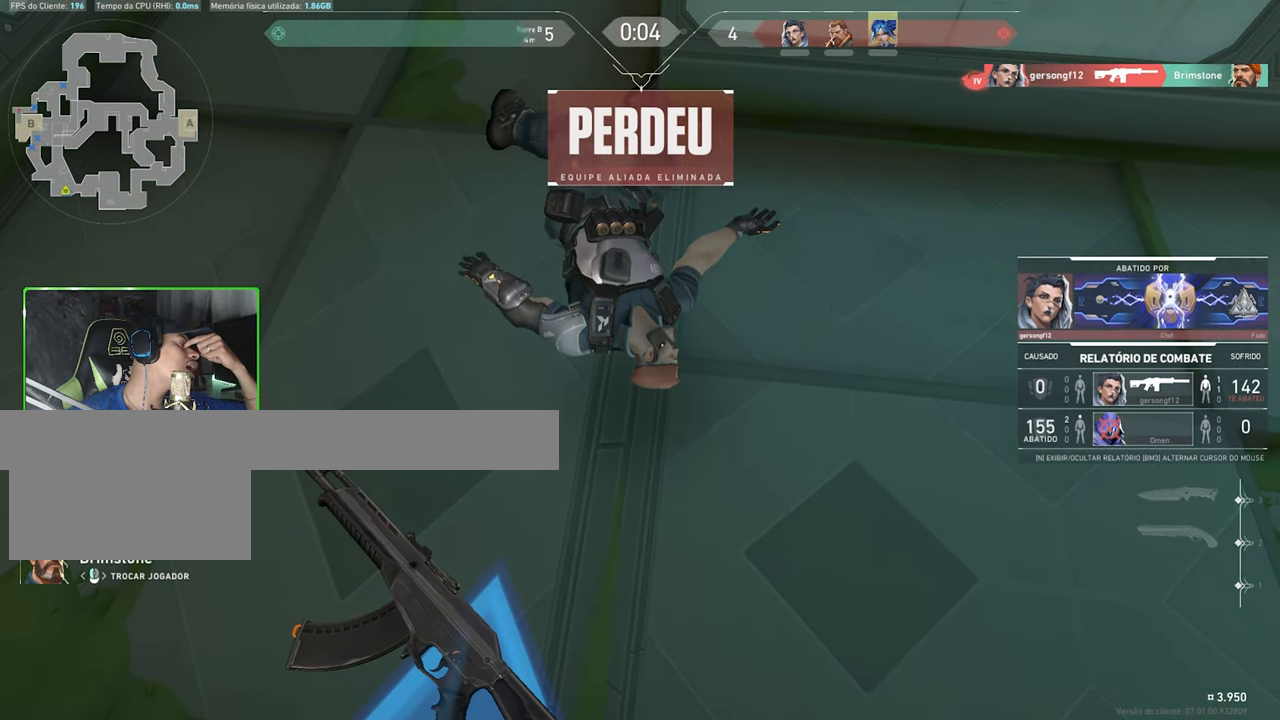
{"keys": [], "mouse": [], "mouse_move": "still", "events": []}
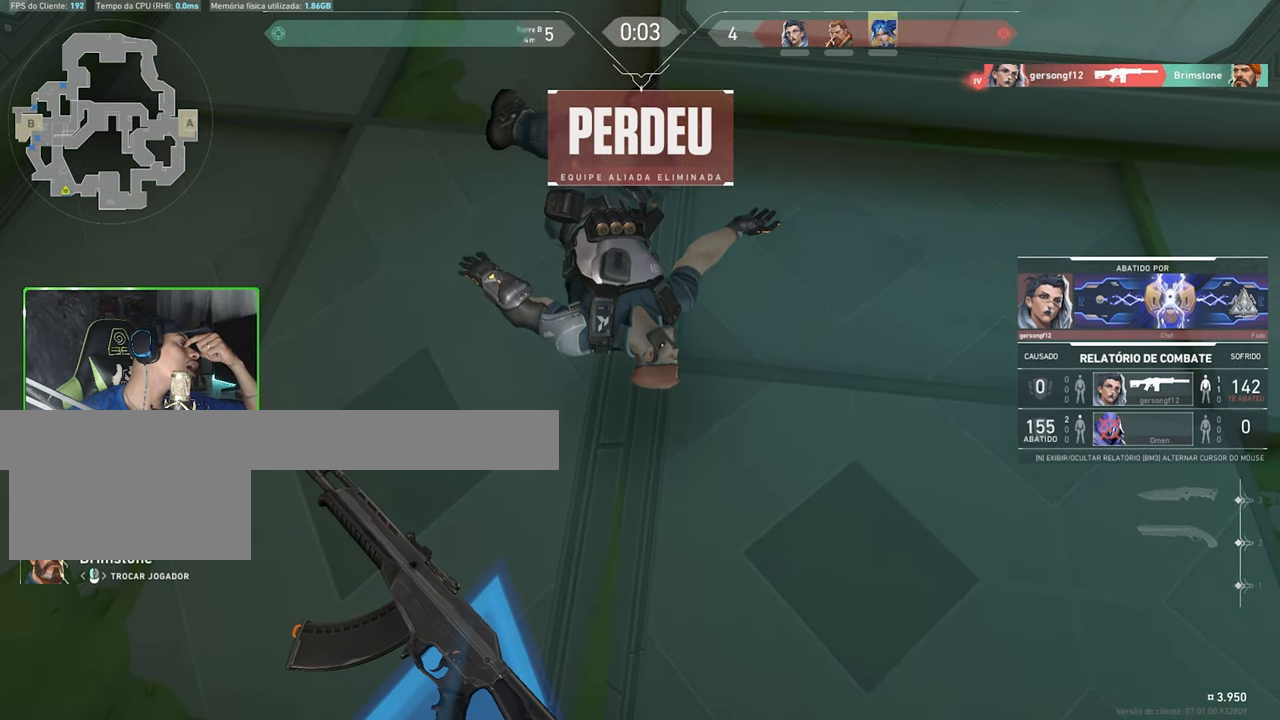
{"keys": [], "mouse": [], "mouse_move": "still", "events": []}
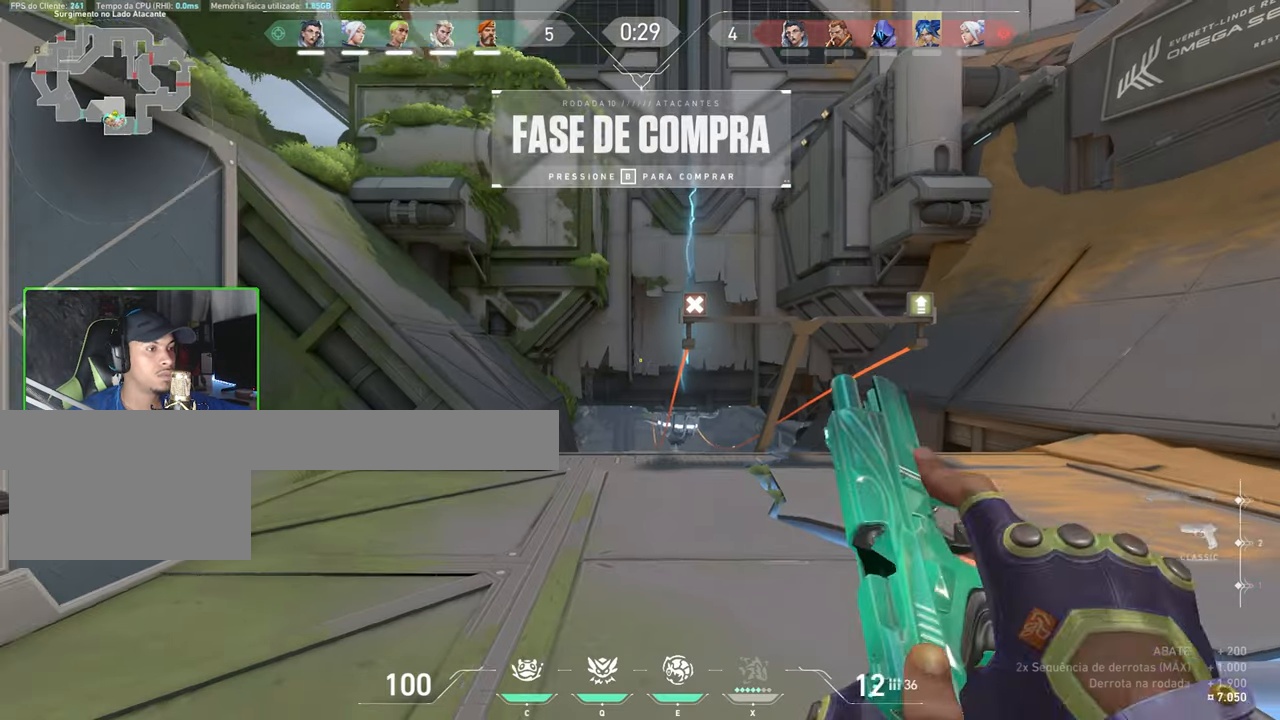
{"keys": ["d", "w"], "mouse": [], "mouse_move": "left", "events": [[50, "w", "down"], [283, "d", "down"]]}
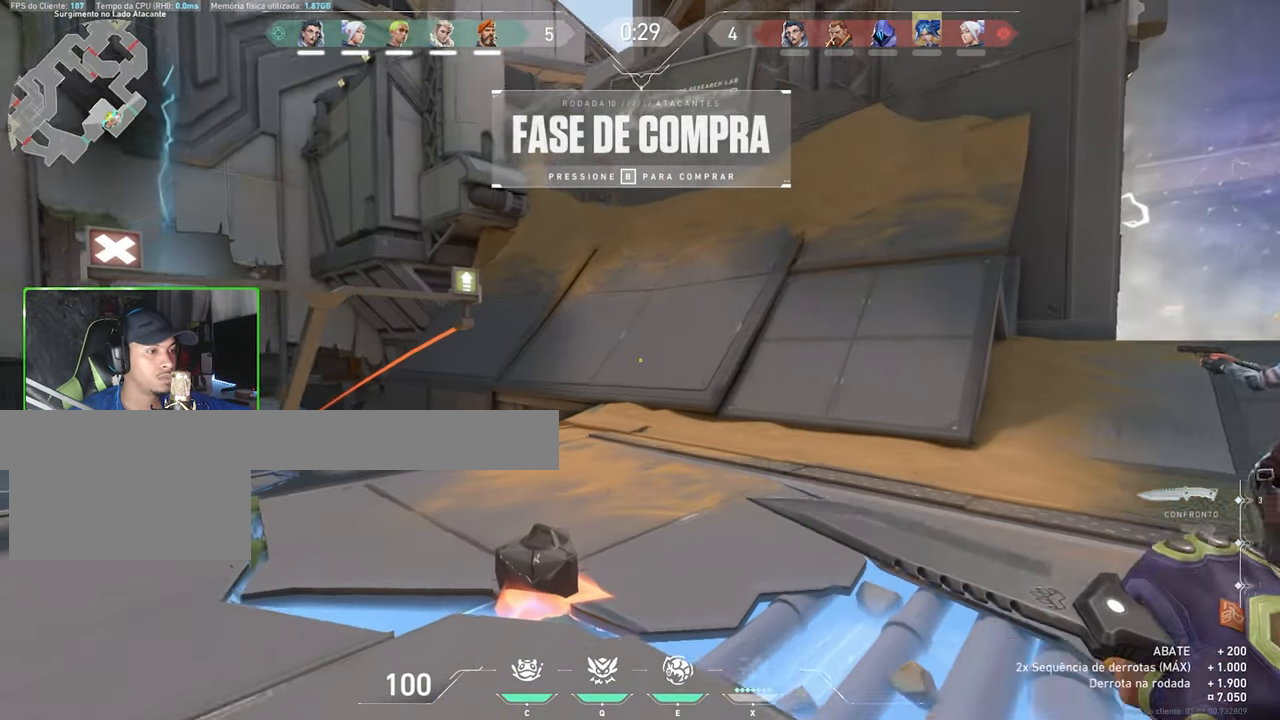
{"keys": [], "mouse": [], "mouse_move": "still", "events": [[300, "d", "up"], [466, "w", "up"]]}
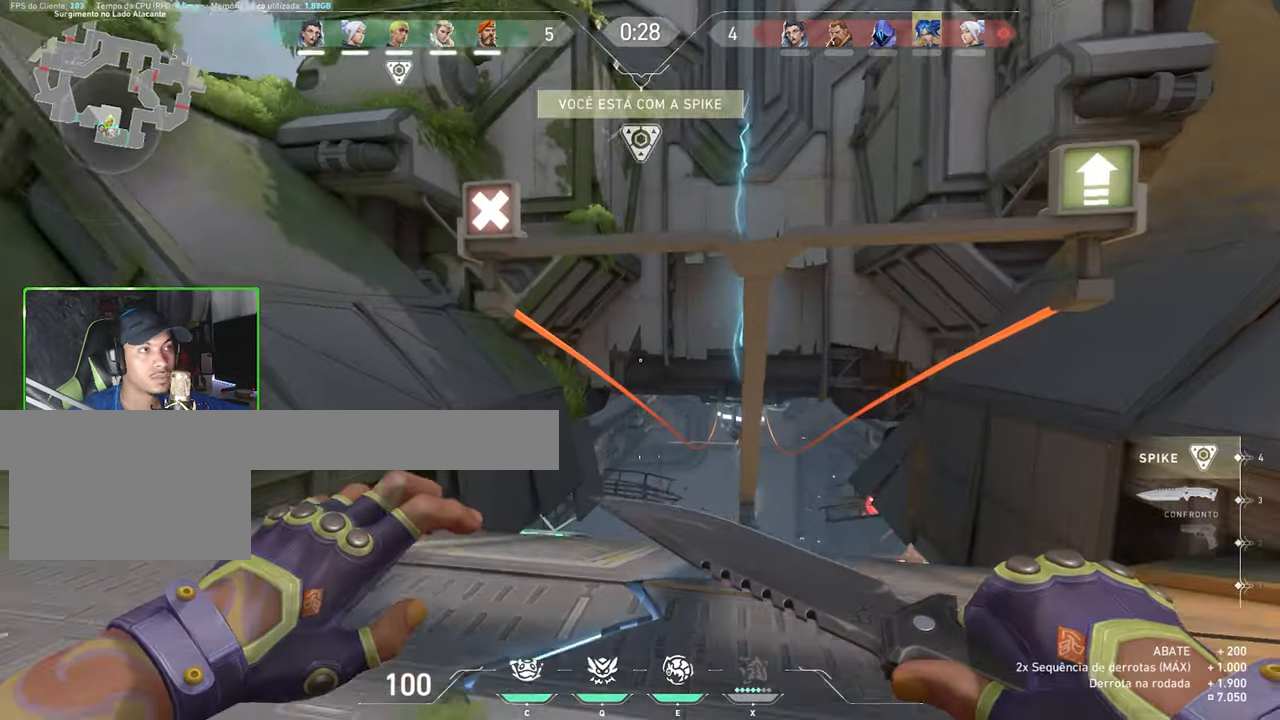
{"keys": ["w"], "mouse": [], "mouse_move": "still", "events": [[133, "s", "down"], [217, "mouse_left", "down"], [267, "mouse_left", "up"], [400, "s", "up"], [400, "w", "down"]]}
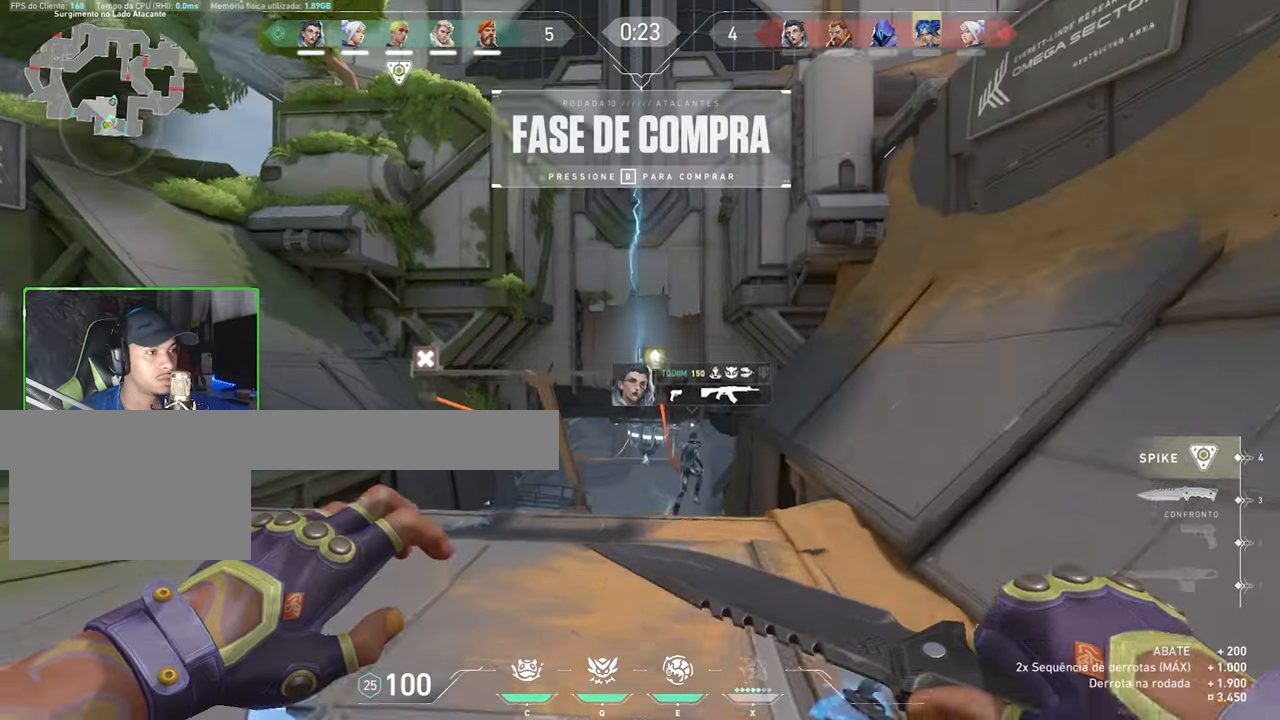
{"keys": ["w"], "mouse": [], "mouse_move": "still", "events": [[200, "space", "down"], [233, "space", "up"]]}
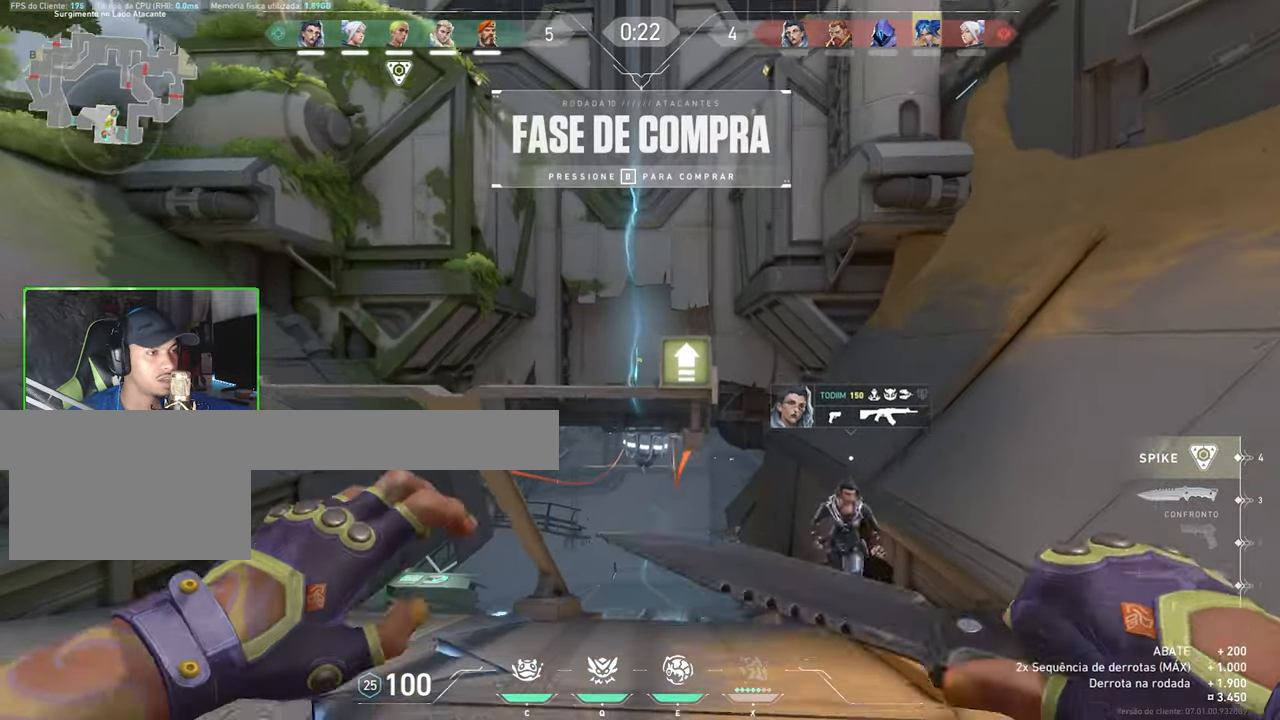
{"keys": ["w"], "mouse": [], "mouse_move": "right", "events": [[350, "space", "down"], [450, "space", "up"]]}
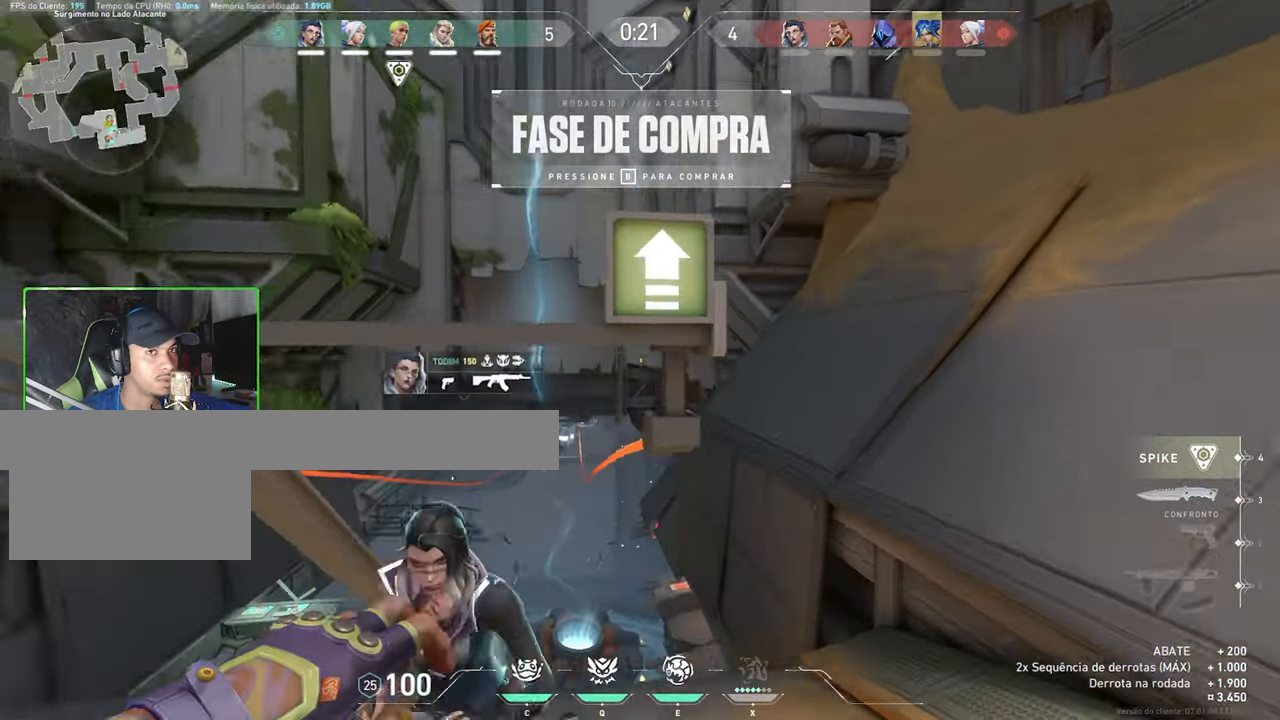
{"keys": ["d", "w"], "mouse": [], "mouse_move": "up-right", "events": [[217, "d", "down"]]}
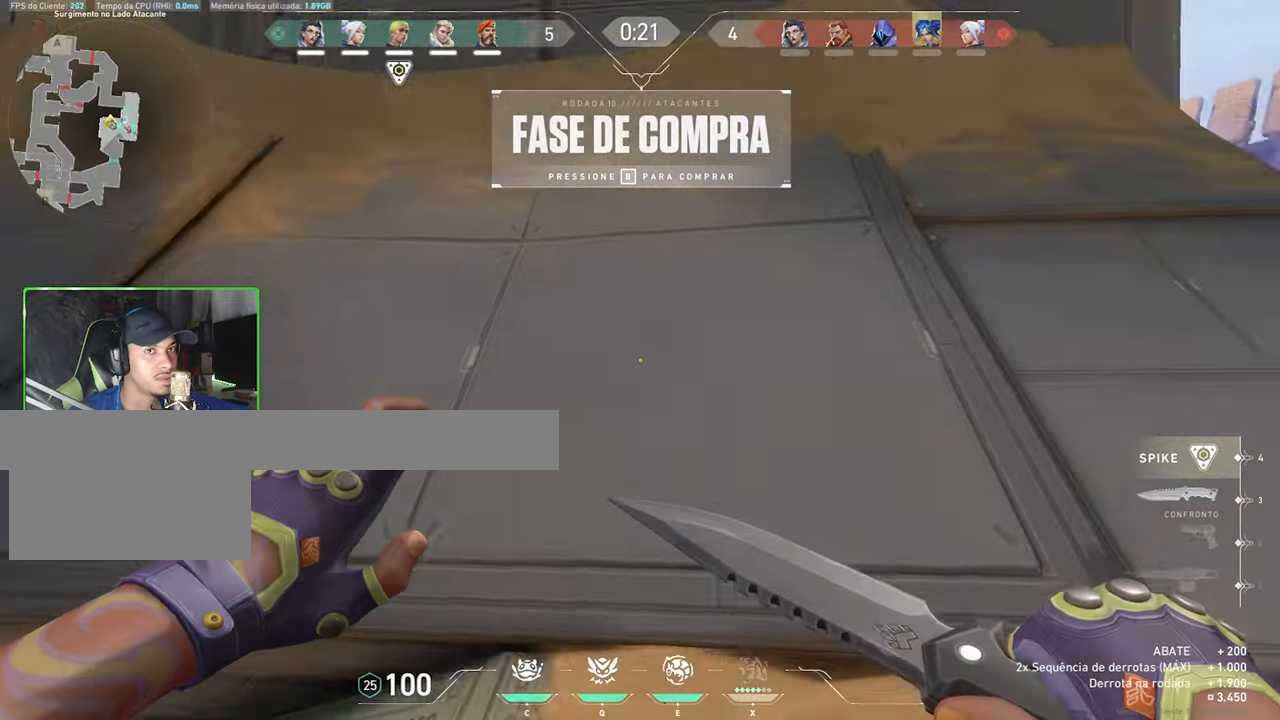
{"keys": ["a", "w"], "mouse": [], "mouse_move": "still", "events": [[17, "d", "up"], [217, "a", "down"]]}
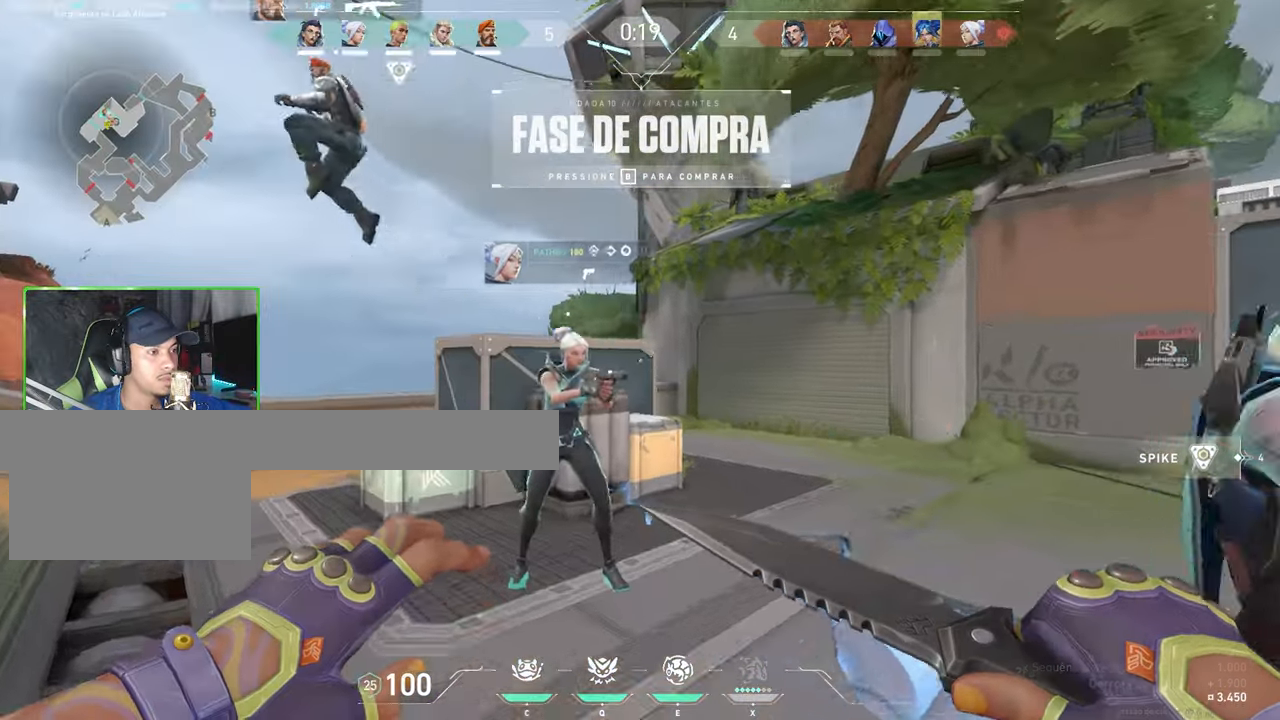
{"keys": ["s"], "mouse": [], "mouse_move": "still", "events": [[50, "a", "up"], [50, "s", "down"], [50, "w", "up"], [367, "space", "down"], [467, "space", "up"]]}
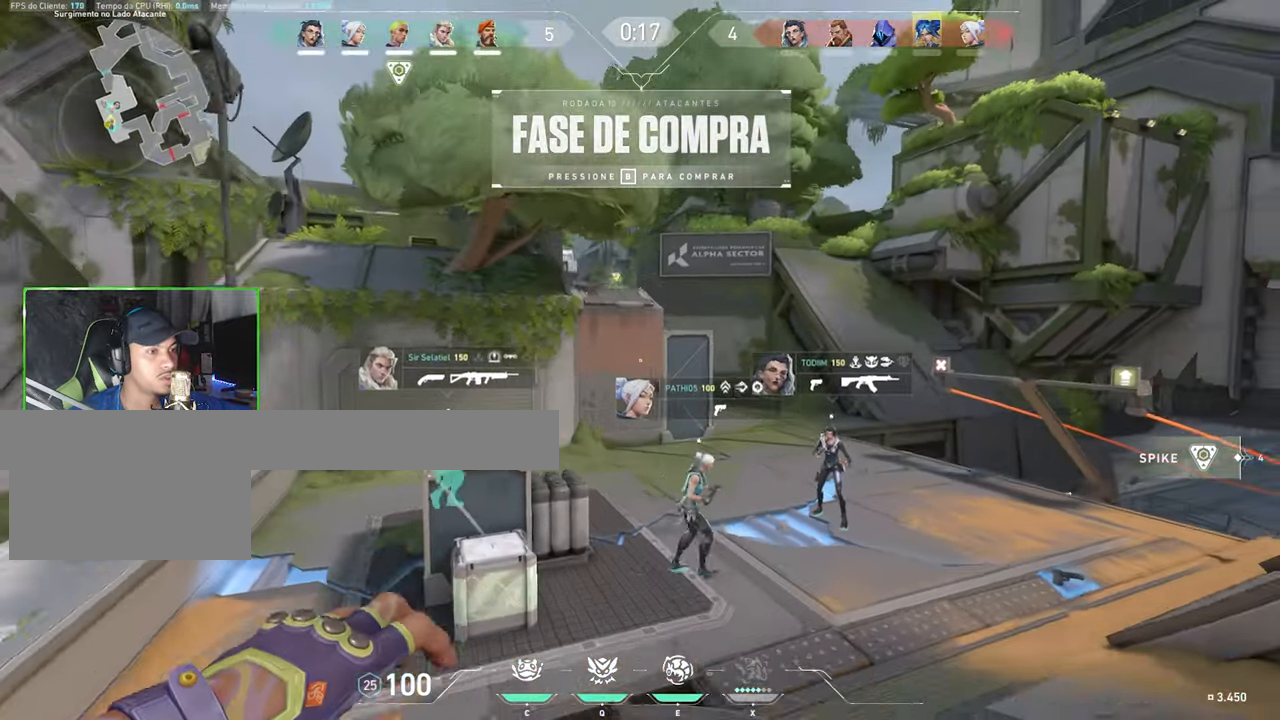
{"keys": [], "mouse": [], "mouse_move": "up-left", "events": [[250, "d", "down"], [267, "d", "up"], [267, "s", "up"]]}
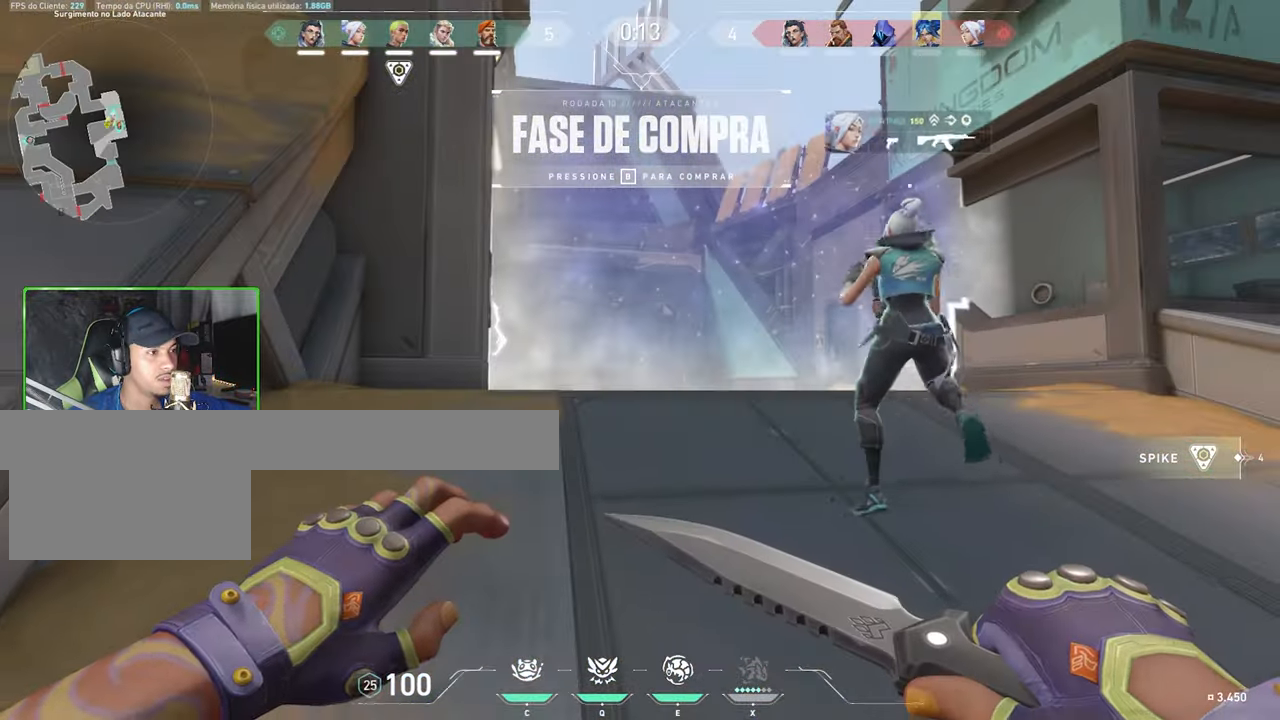
{"keys": ["d", "w"], "mouse": [], "mouse_move": "left", "events": [[50, "w", "down"], [200, "d", "down"], [233, "d", "up"], [350, "d", "down"]]}
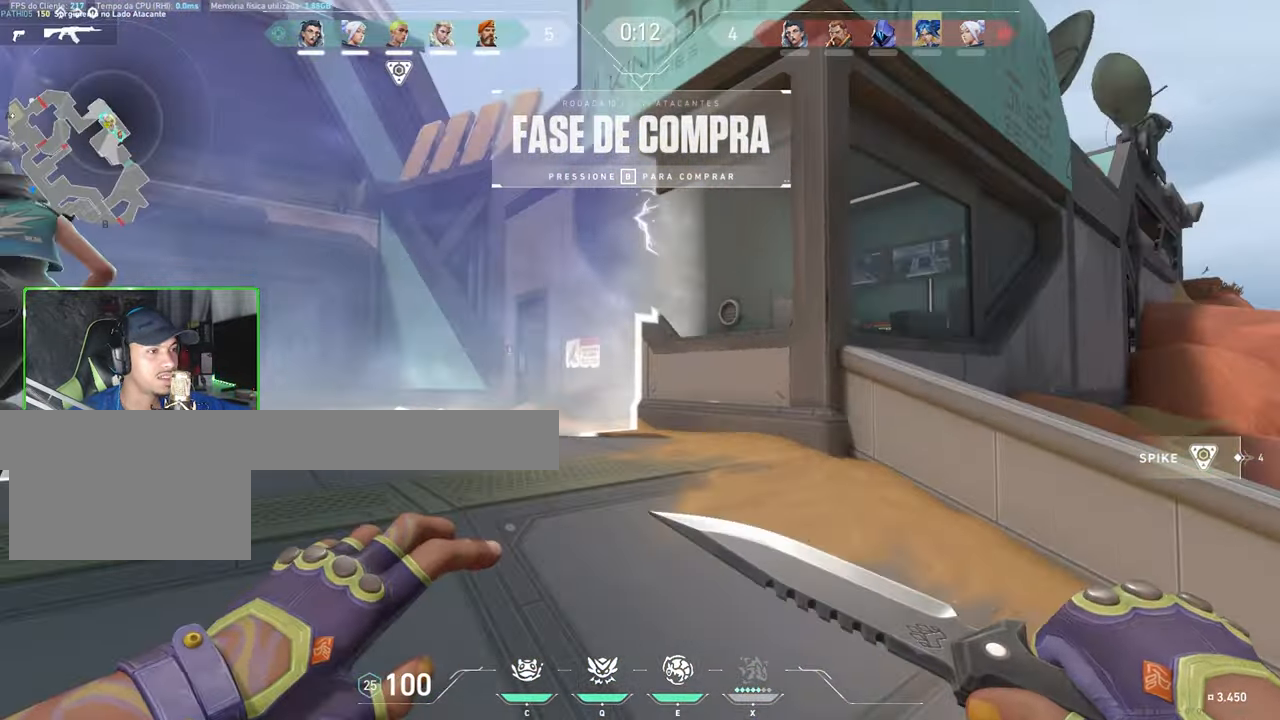
{"keys": ["s"], "mouse": [], "mouse_move": "right", "events": [[133, "w", "up"], [417, "s", "down"], [467, "d", "up"]]}
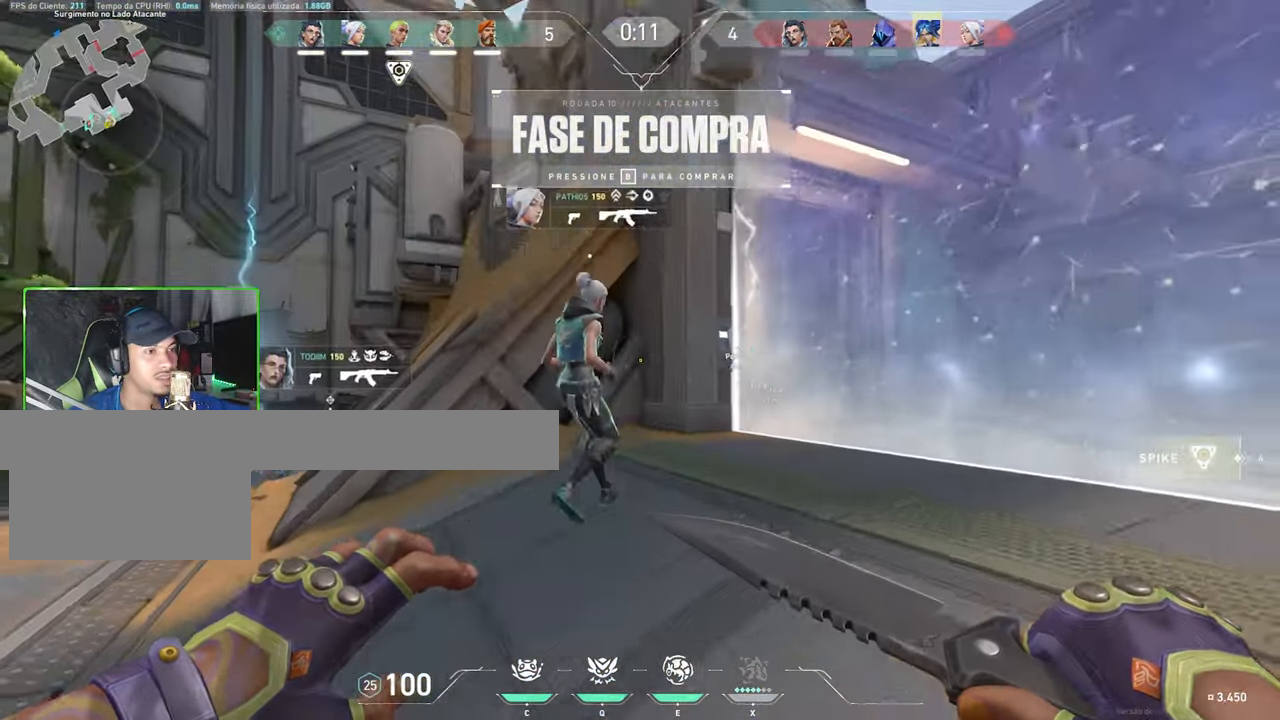
{"keys": [], "mouse": [], "mouse_move": "still", "events": [[100, "s", "up"]]}
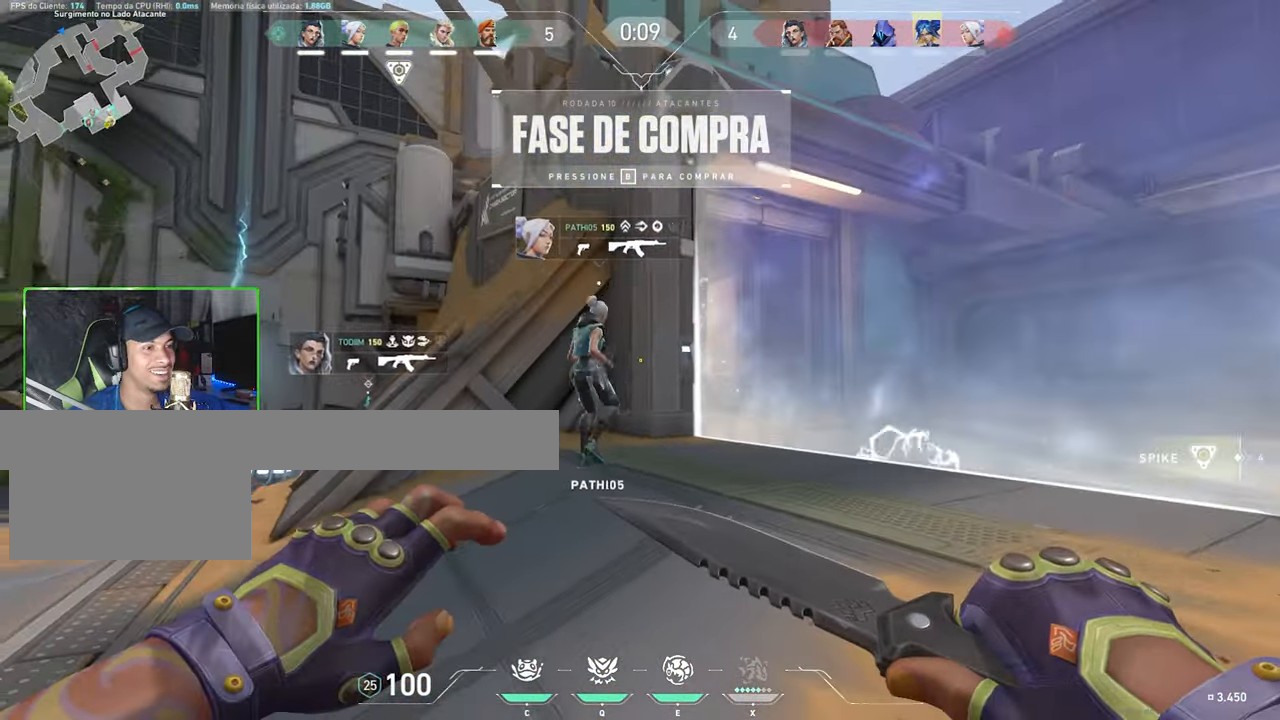
{"keys": [], "mouse": [], "mouse_move": "still"}
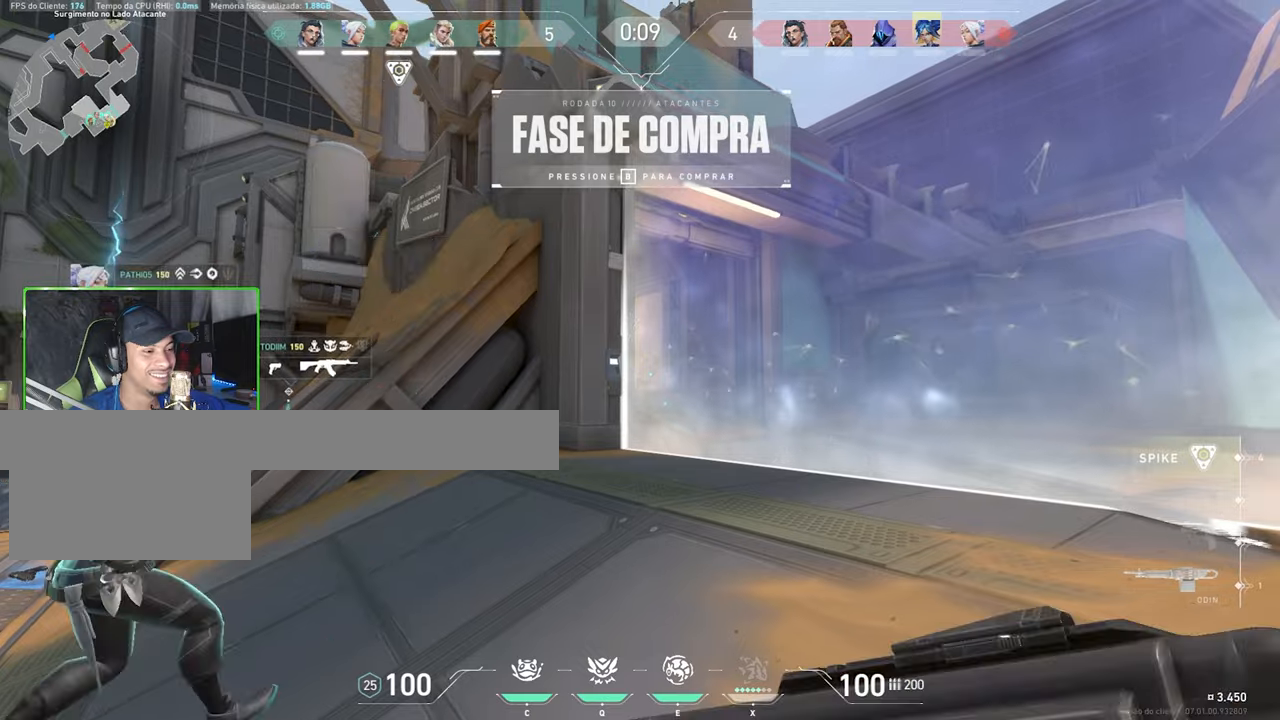
{"keys": [], "mouse": [], "mouse_move": "right", "events": []}
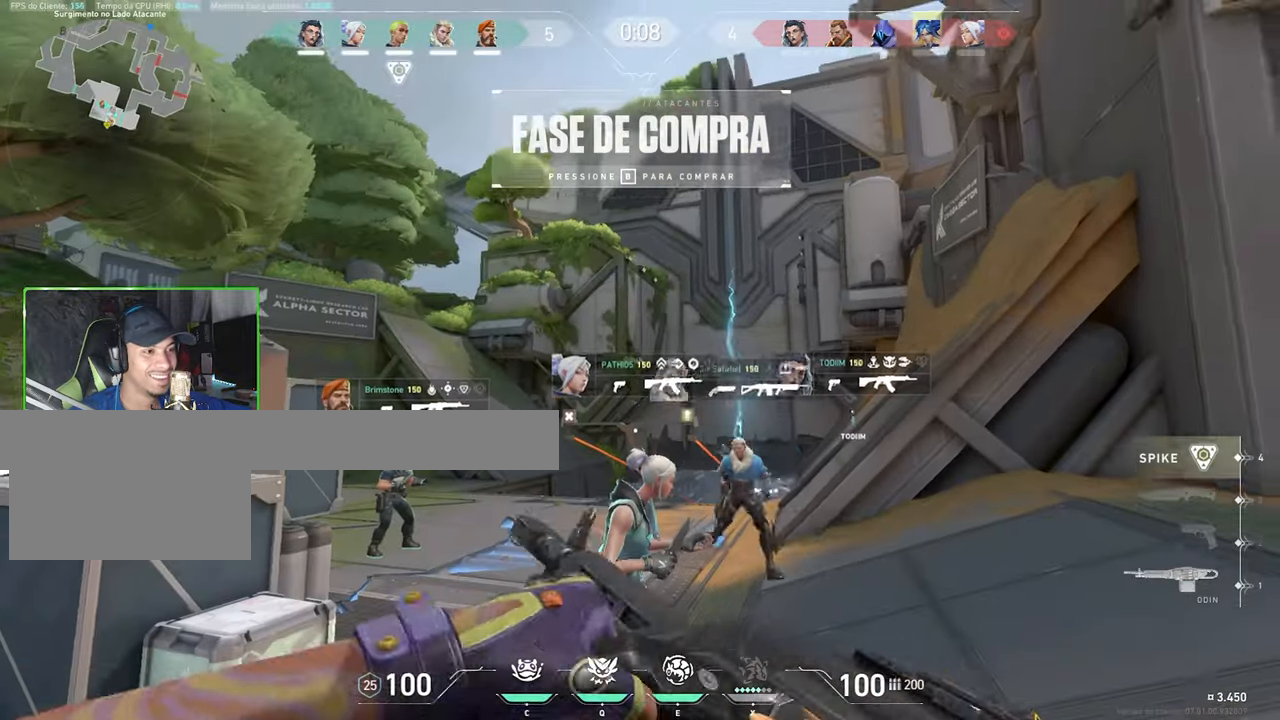
{"keys": [], "mouse": [], "mouse_move": "right", "events": []}
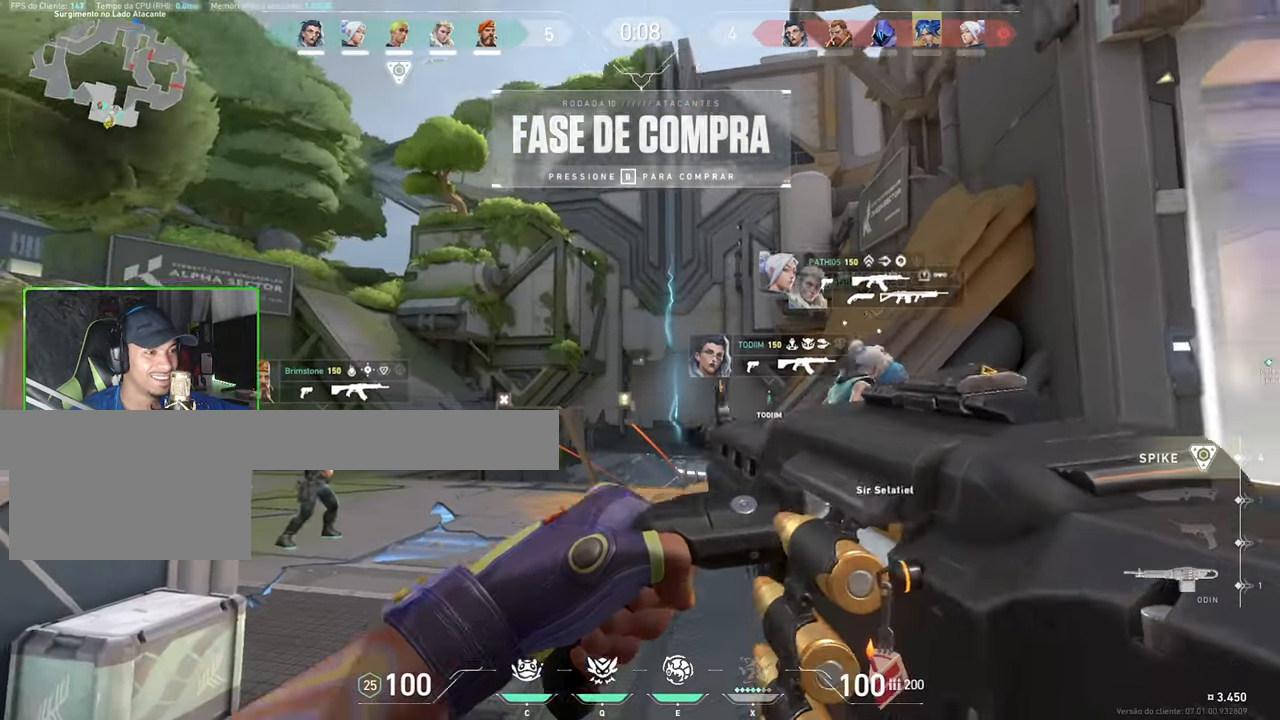
{"keys": ["d", "w"], "mouse": [], "mouse_move": "still", "events": [[300, "e", "down"], [400, "e", "up"], [500, "d", "down"], [500, "w", "down"]]}
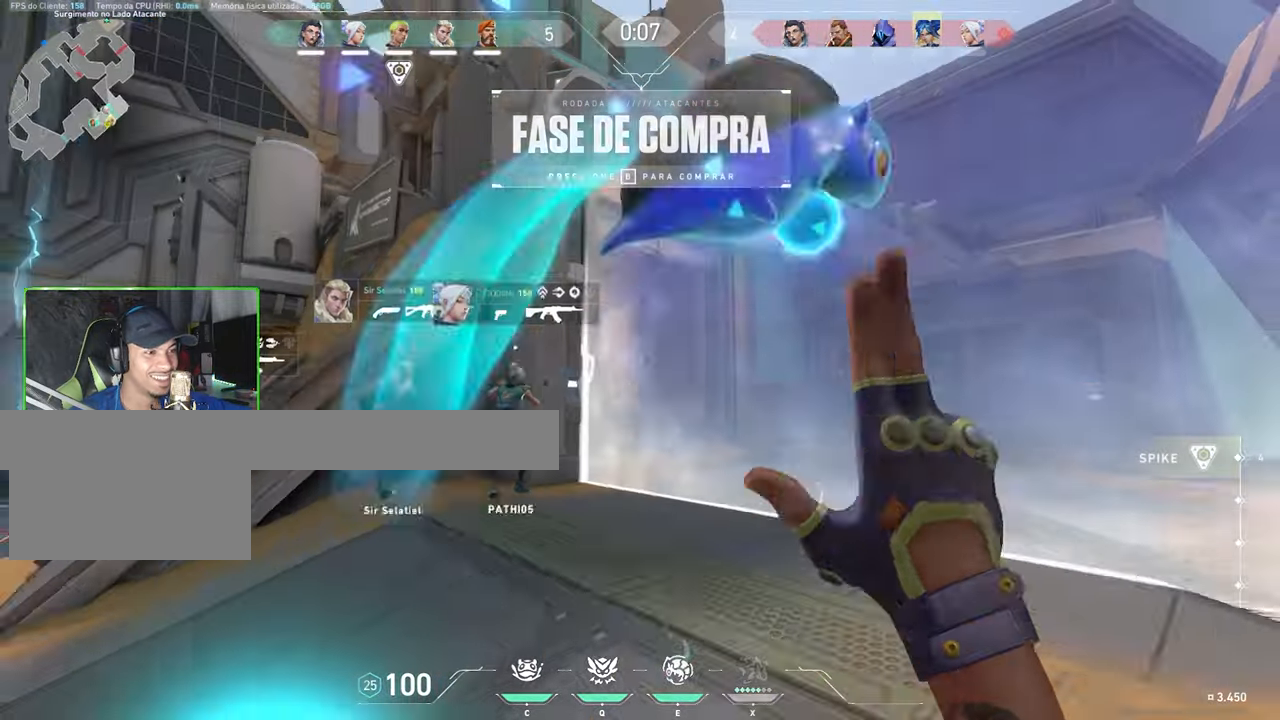
{"keys": ["shift", "tab"], "mouse": [], "mouse_move": "still", "events": [[34, "shift", "down"], [167, "d", "up"], [250, "tab", "down"], [250, "w", "up"]]}
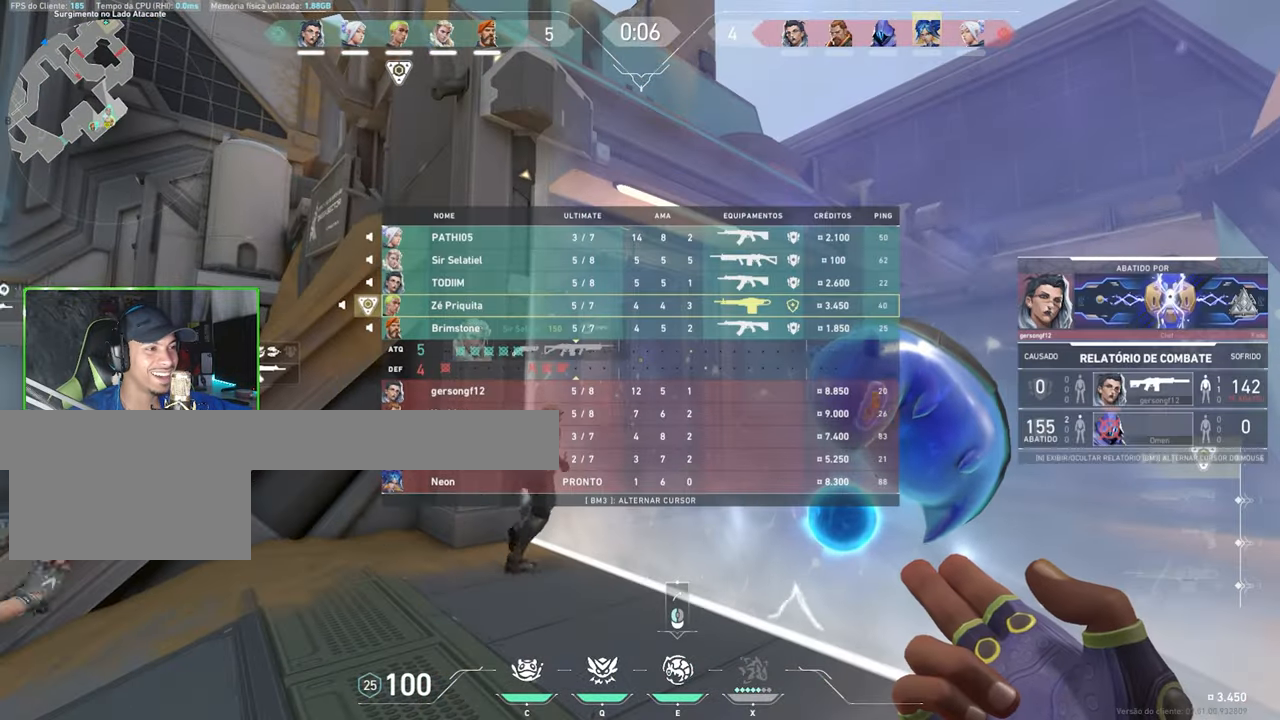
{"keys": ["shift", "tab"], "mouse": [], "mouse_move": "still", "events": []}
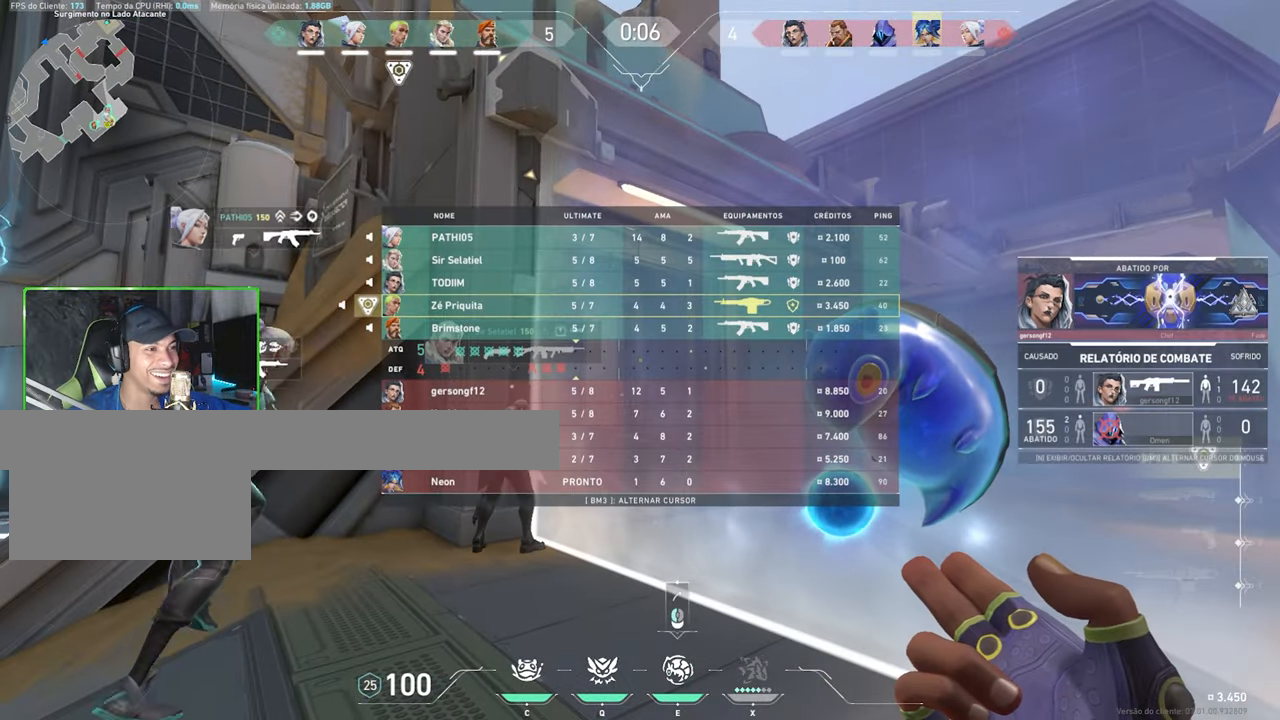
{"keys": ["shift", "tab", "w"], "mouse": [], "mouse_move": "still", "events": [[250, "w", "down"]]}
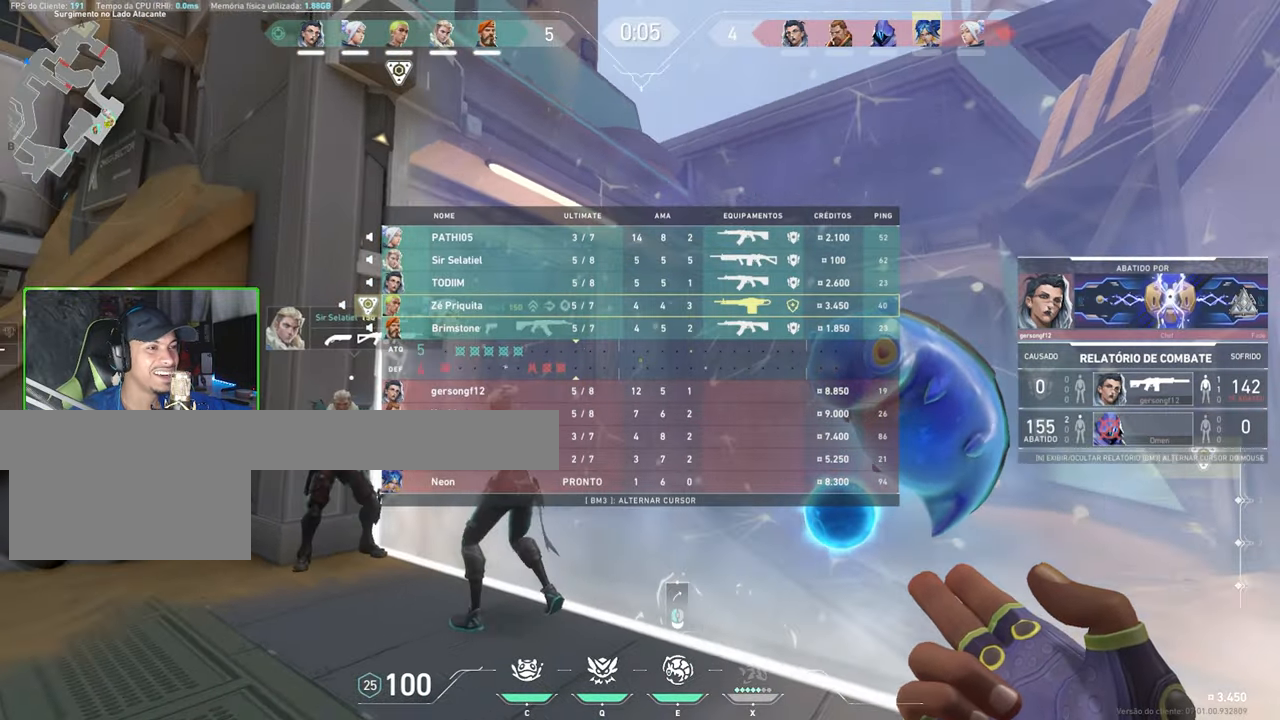
{"keys": ["shift", "tab", "w"], "mouse": [], "mouse_move": "left", "events": [[167, "d", "down"], [317, "d", "up"]]}
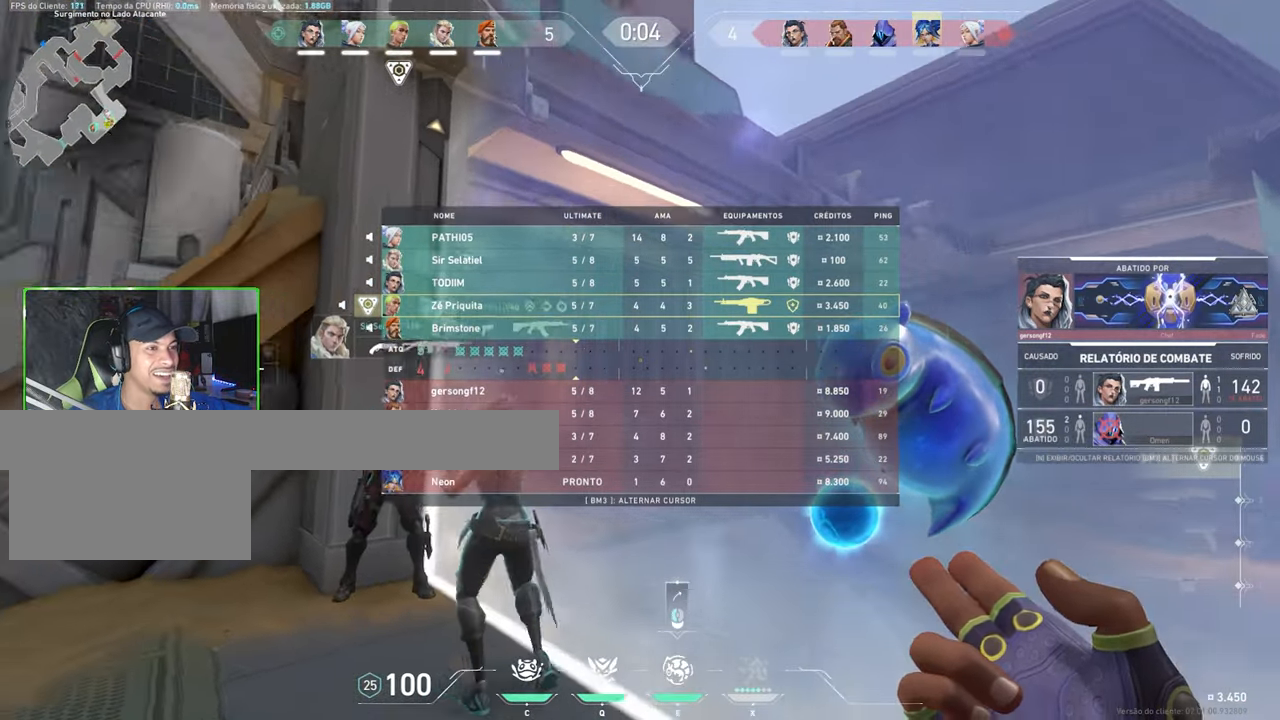
{"keys": ["shift", "tab", "w"], "mouse": [], "mouse_move": "left", "events": []}
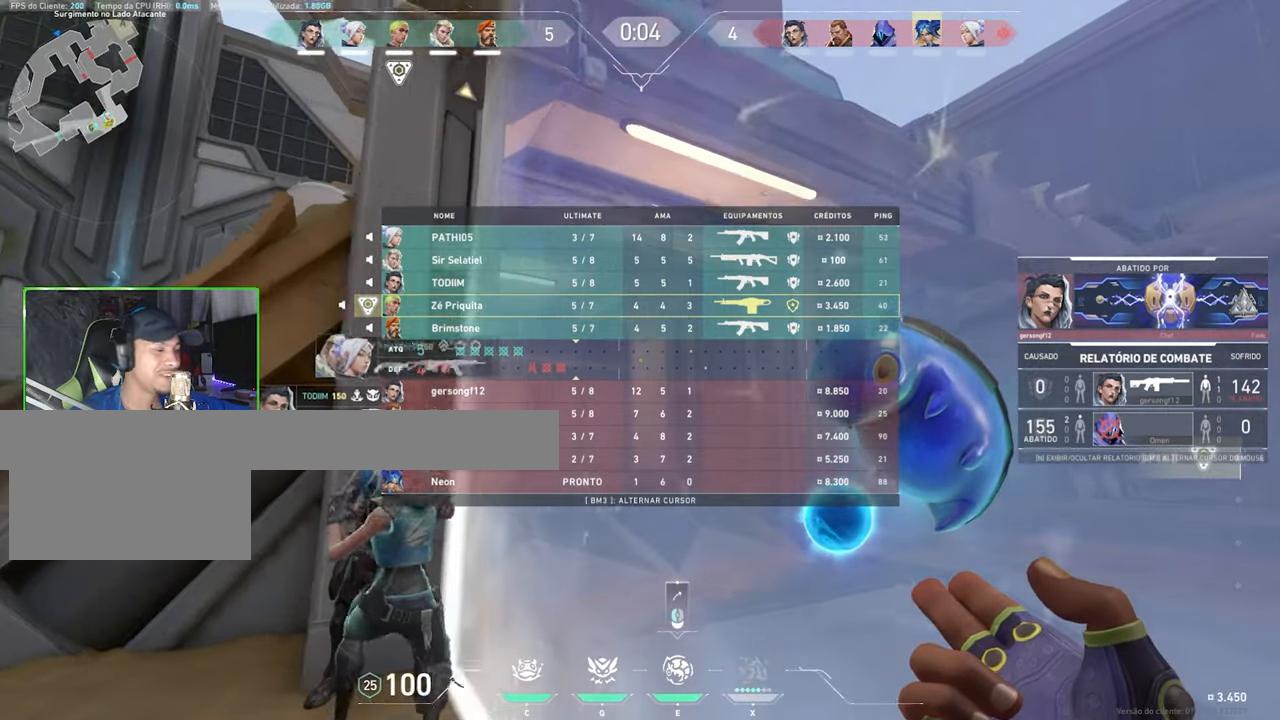
{"keys": ["shift", "tab"], "mouse": [], "mouse_move": "still", "events": [[400, "w", "up"]]}